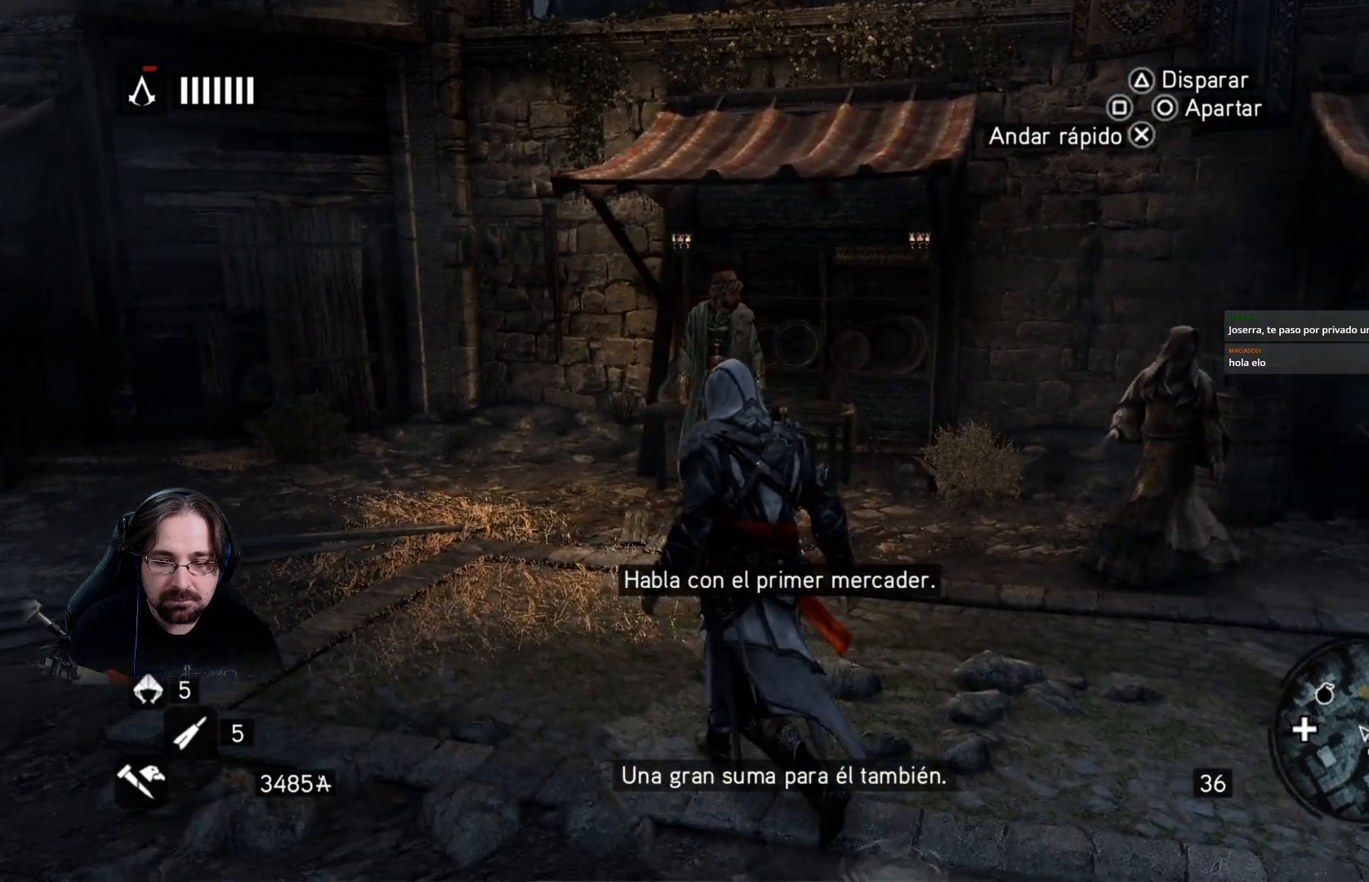
Gameplay with a controller (PlayStation layout); each line is a JSON object with the inputs held at the frame after it. "events" lists button and stick changes between this image and that frame as [ms after this image, input, new state], when the widget could be followed in between.
{"buttons": [], "left_stick": "up-left", "right_stick": "down-right", "events": []}
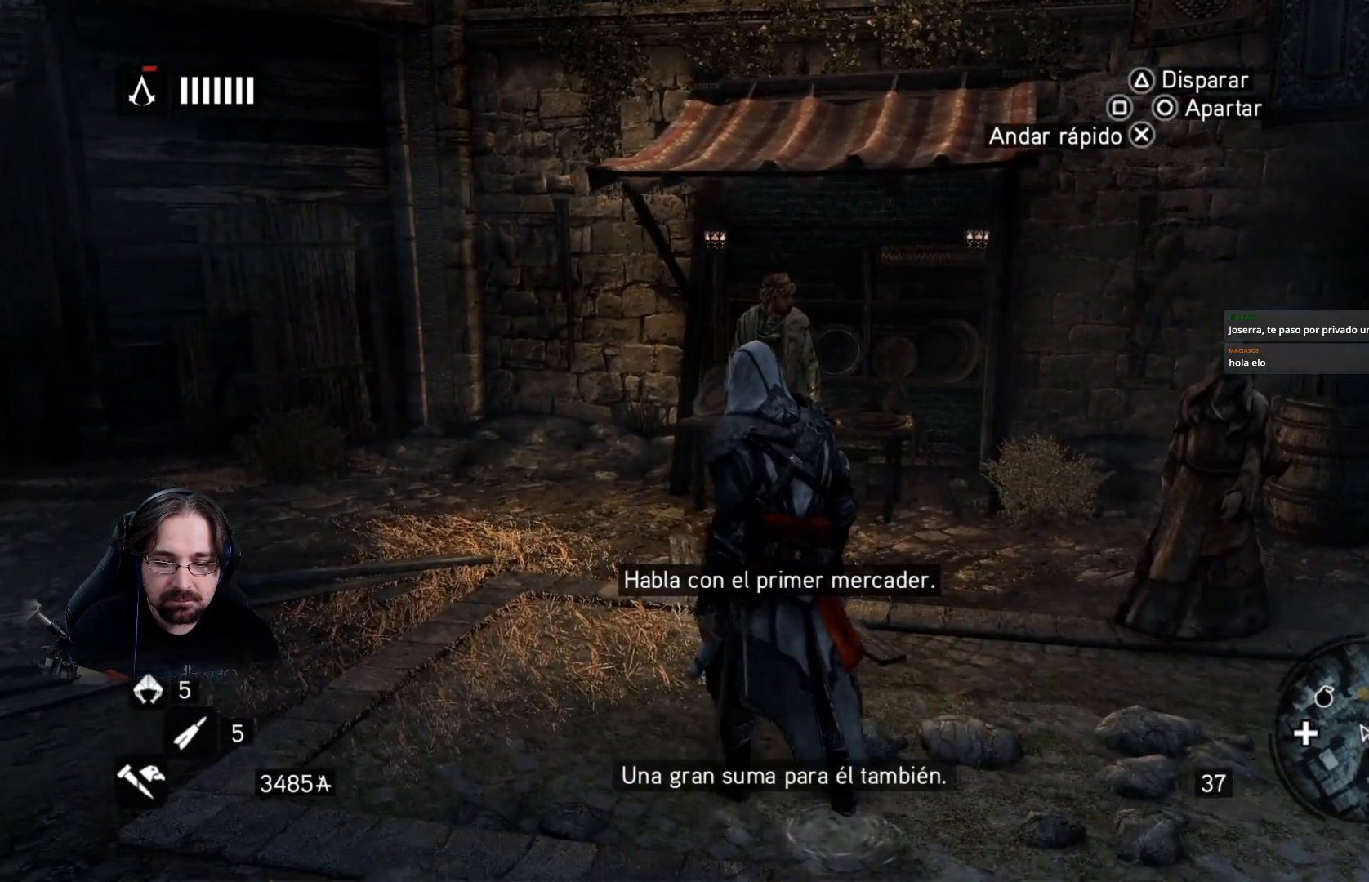
{"buttons": [], "left_stick": "center", "right_stick": "down-right", "events": [[167, "left_stick", "center"]]}
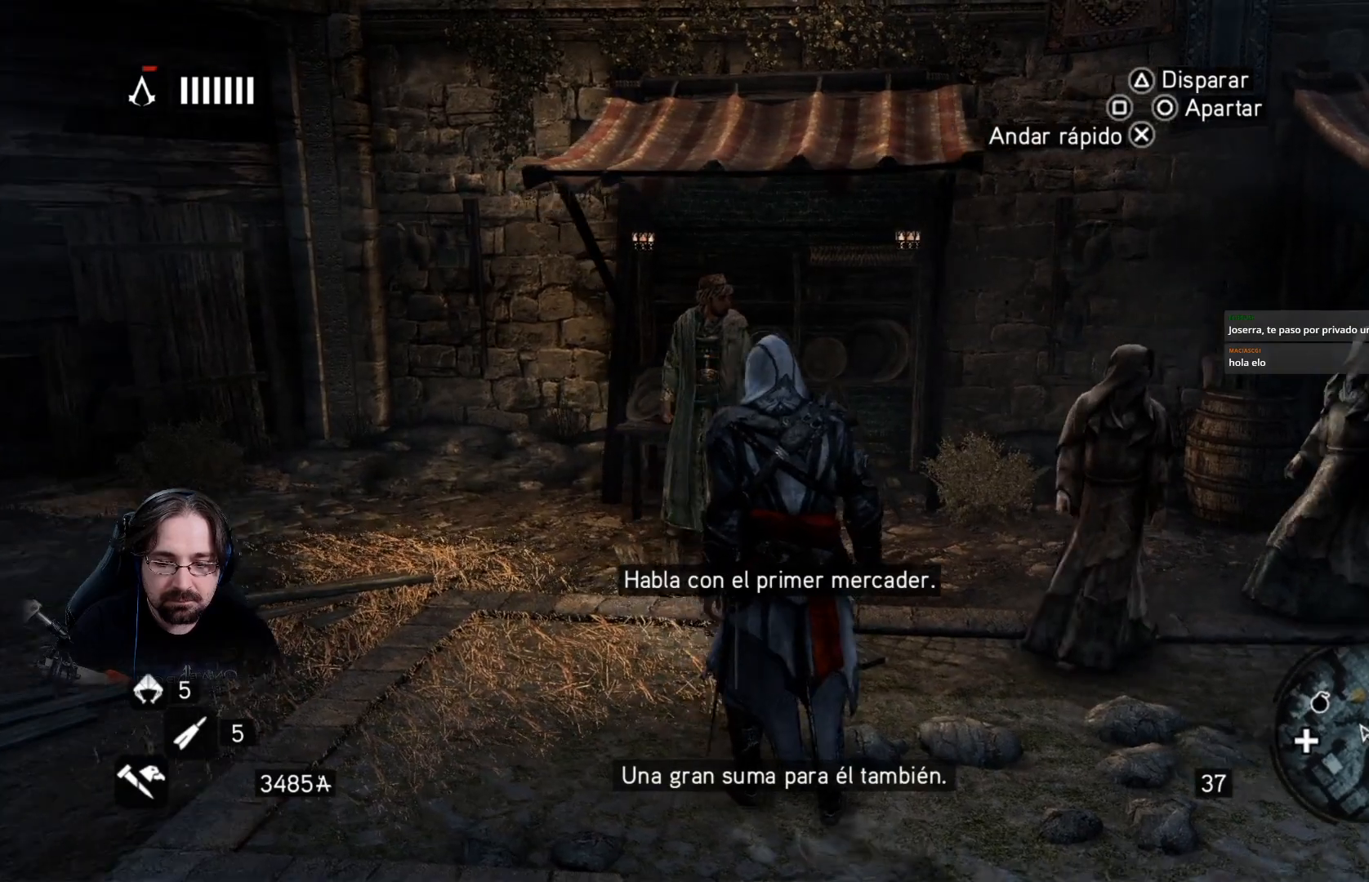
{"buttons": [], "left_stick": "center", "right_stick": "center", "events": [[367, "right_stick", "center"]]}
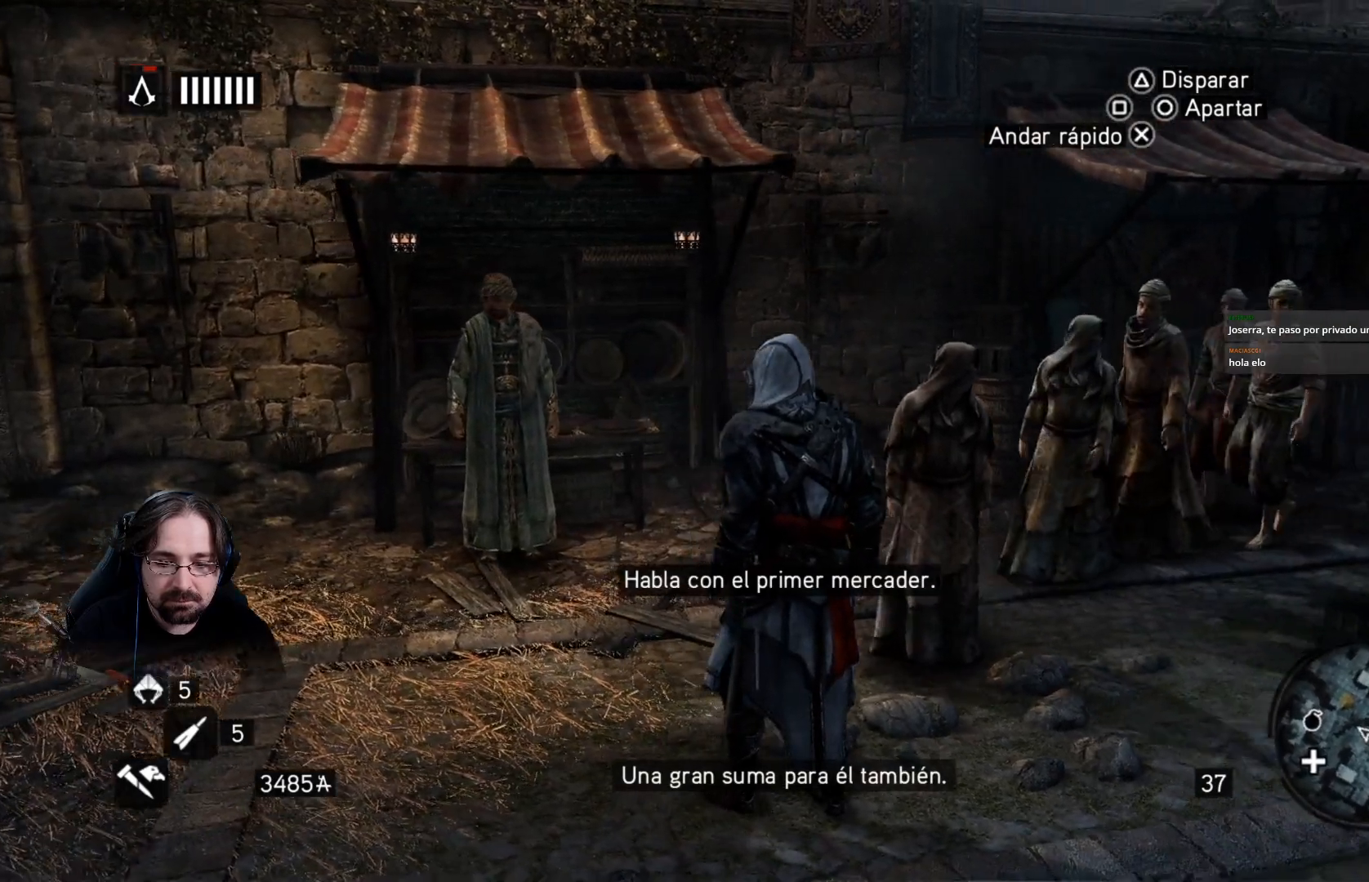
{"buttons": [], "left_stick": "down-right", "right_stick": "right", "events": [[67, "right_stick", "right"], [200, "left_stick", "down-right"]]}
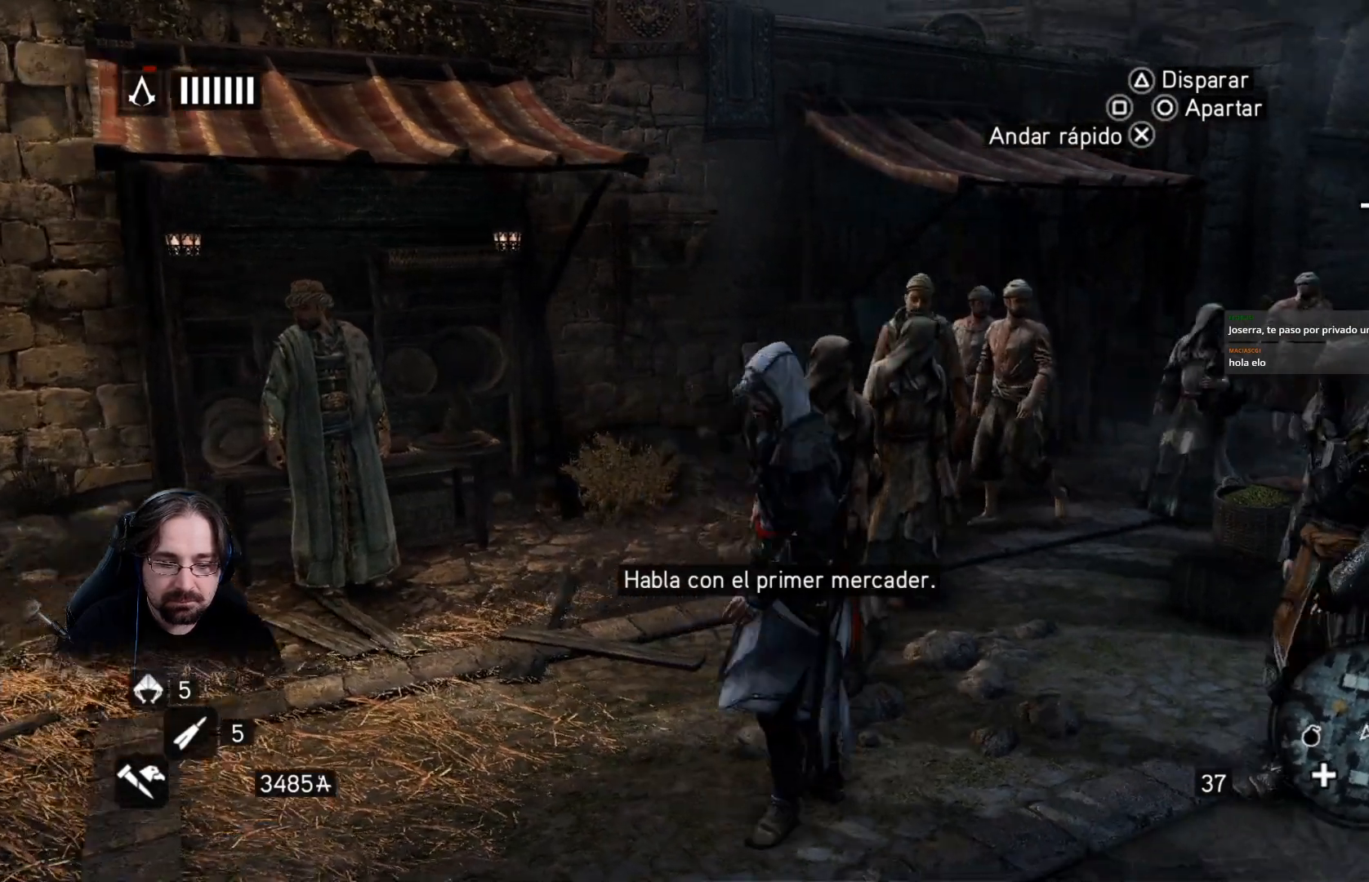
{"buttons": [], "left_stick": "right", "right_stick": "right", "events": [[267, "left_stick", "right"]]}
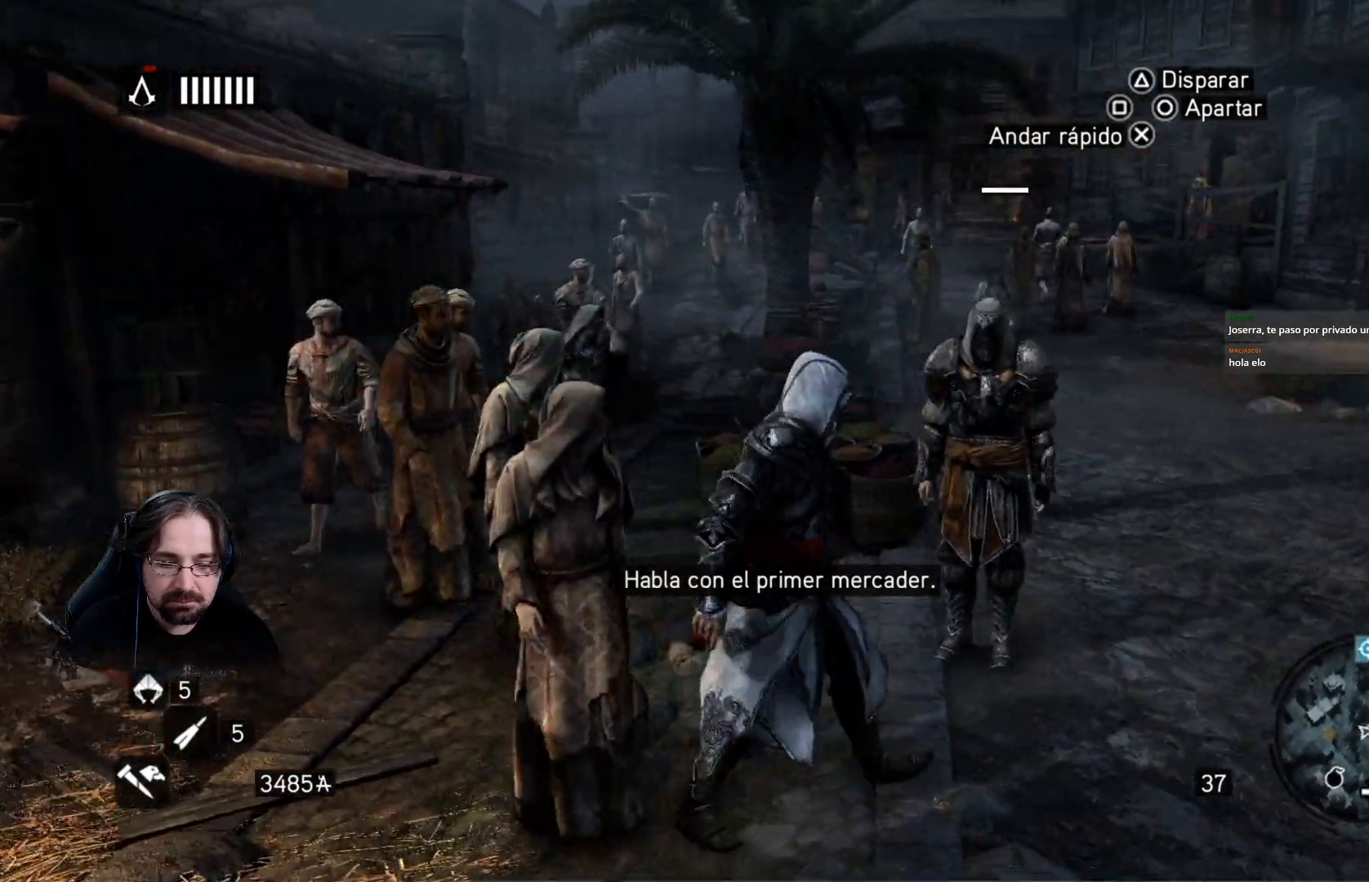
{"buttons": ["R2"], "left_stick": "right", "right_stick": "right", "events": [[200, "R2", "down"]]}
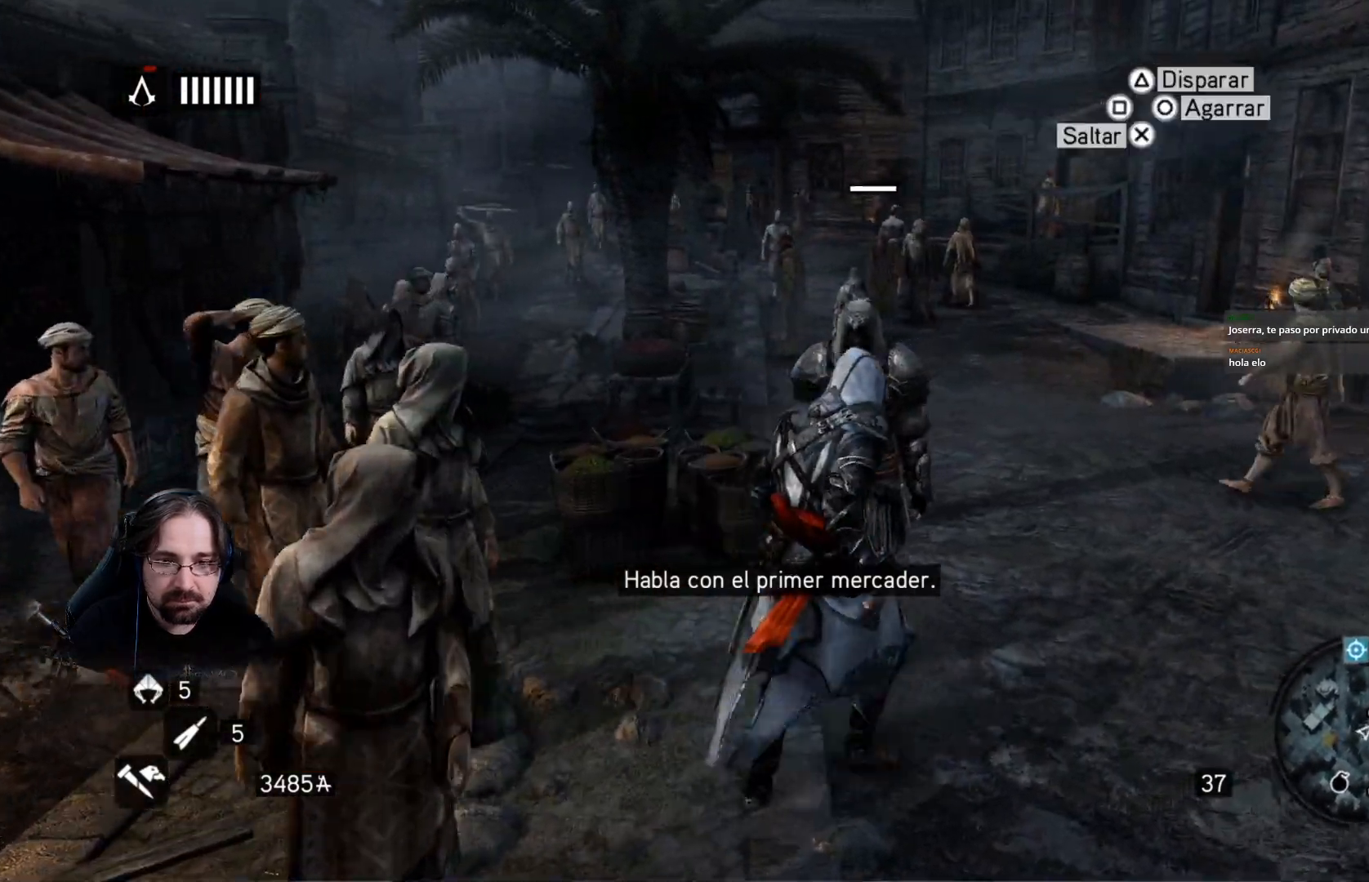
{"buttons": ["R2"], "left_stick": "up", "right_stick": "right", "events": [[267, "left_stick", "up-right"], [433, "left_stick", "up"]]}
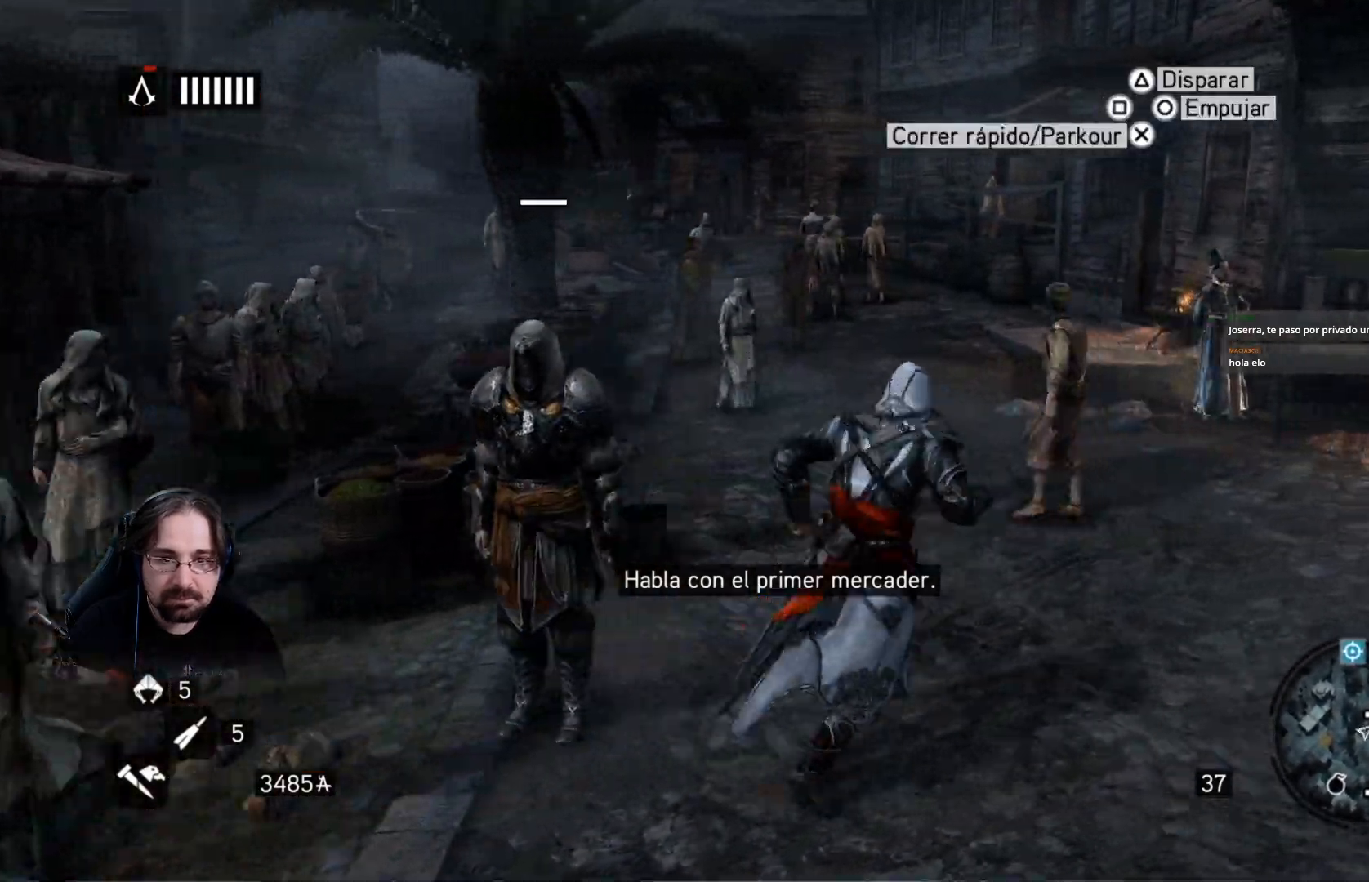
{"buttons": [], "left_stick": "up", "right_stick": "right", "events": [[233, "R2", "up"], [333, "R2", "down"], [500, "R2", "up"]]}
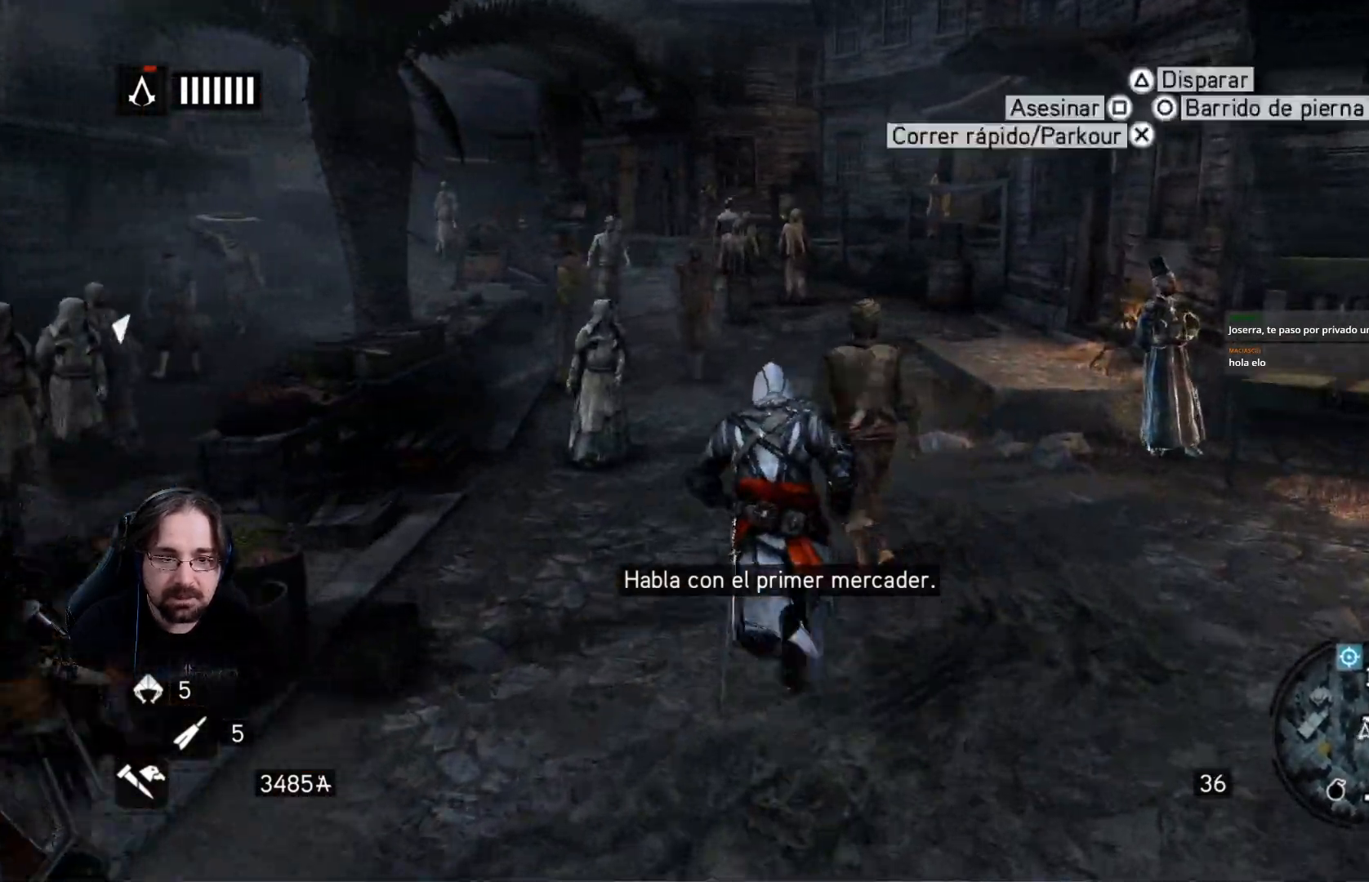
{"buttons": [], "left_stick": "up", "right_stick": "right", "events": []}
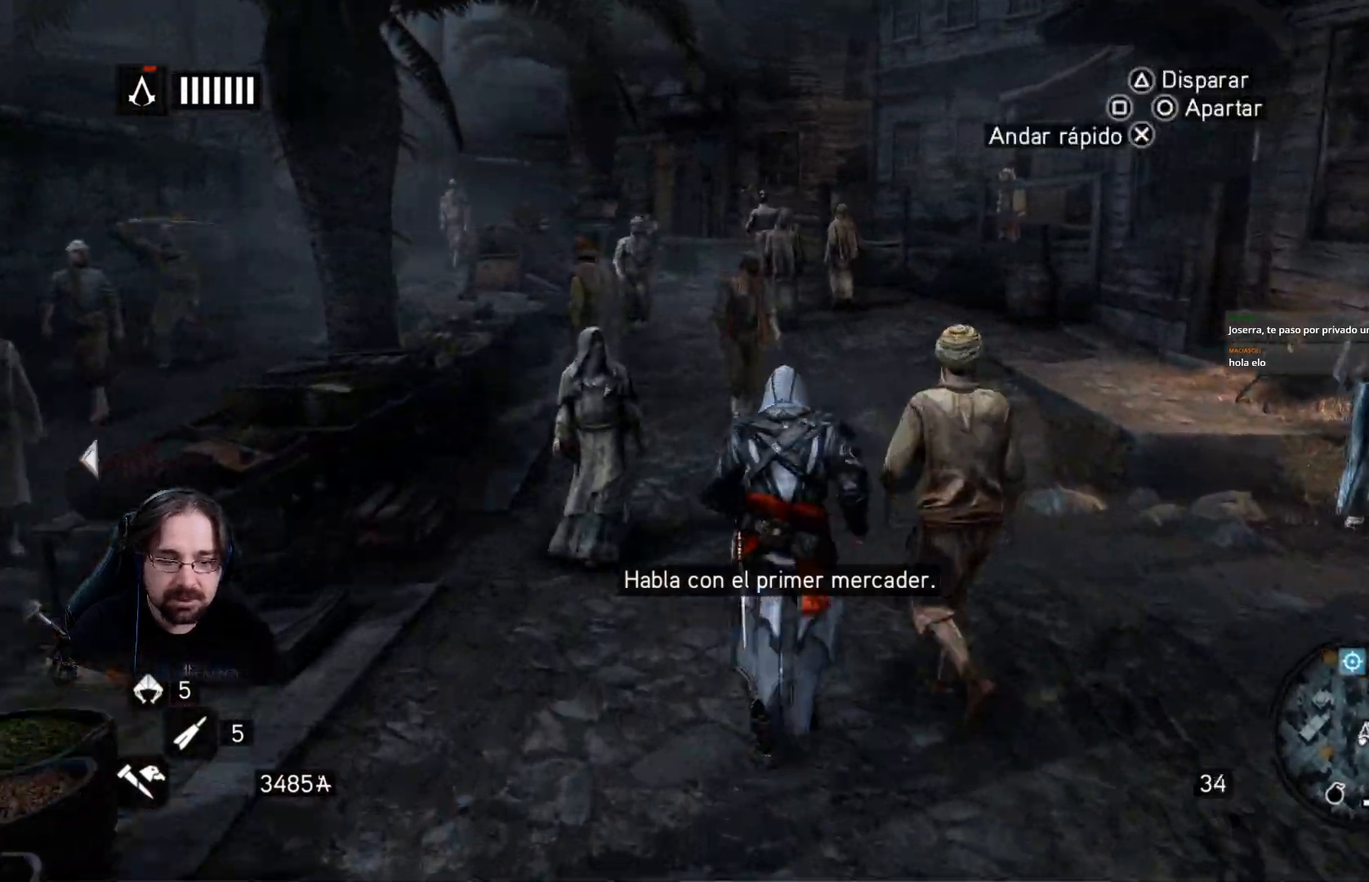
{"buttons": ["R2"], "left_stick": "up", "right_stick": "right", "events": [[167, "R2", "down"]]}
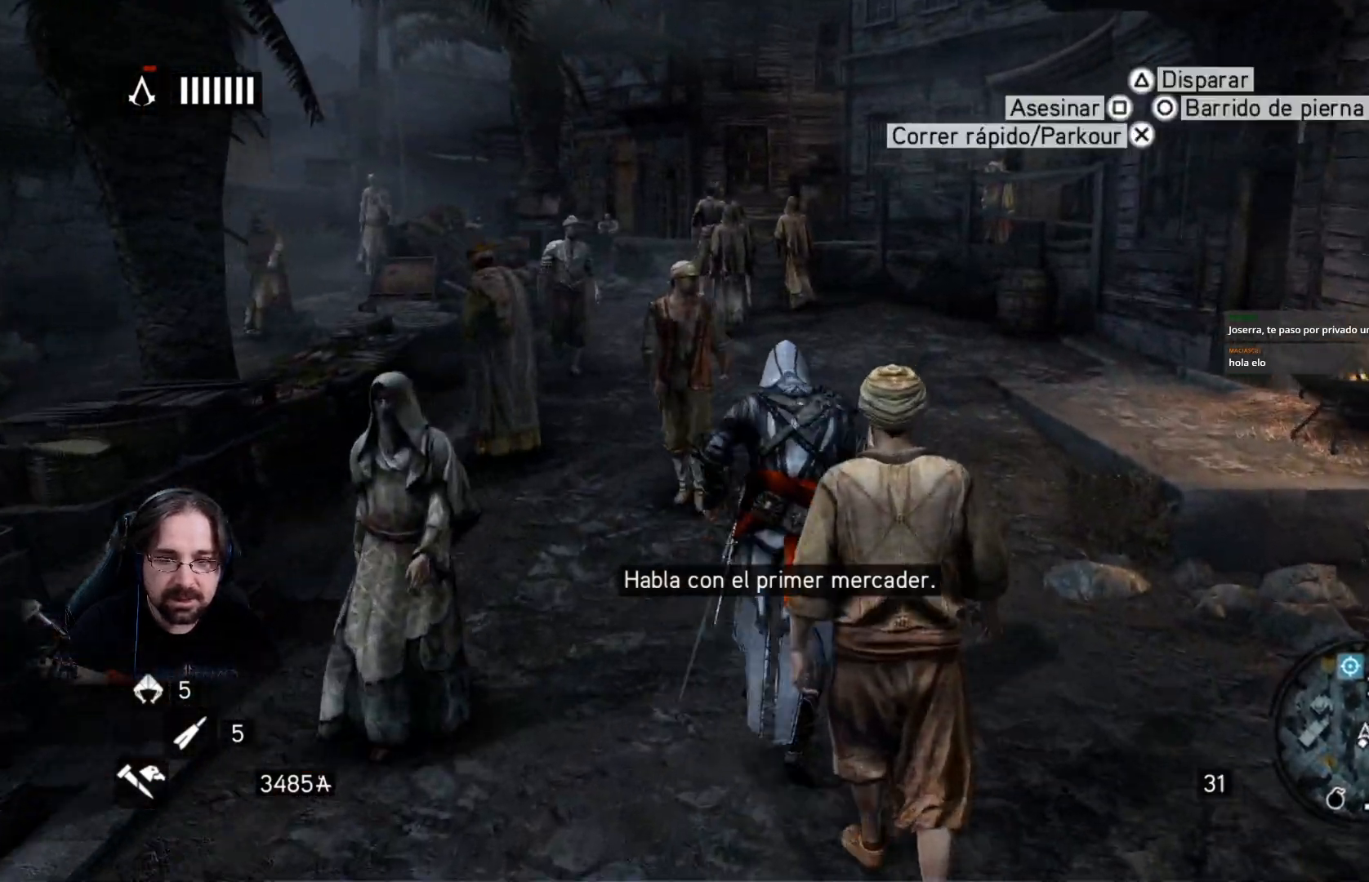
{"buttons": ["R2"], "left_stick": "up", "right_stick": "right", "events": []}
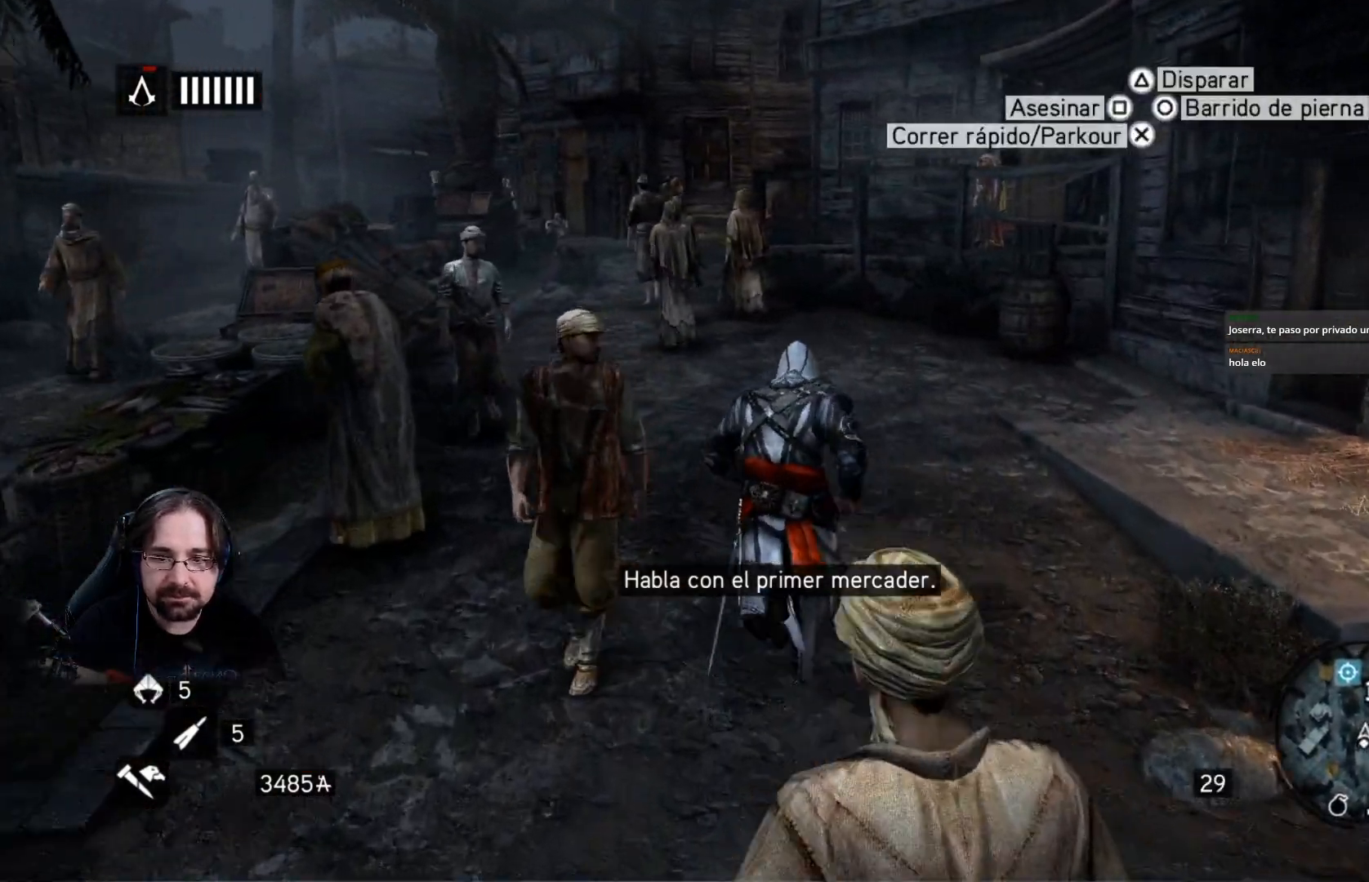
{"buttons": ["R2"], "left_stick": "up", "right_stick": "center", "events": [[333, "right_stick", "center"]]}
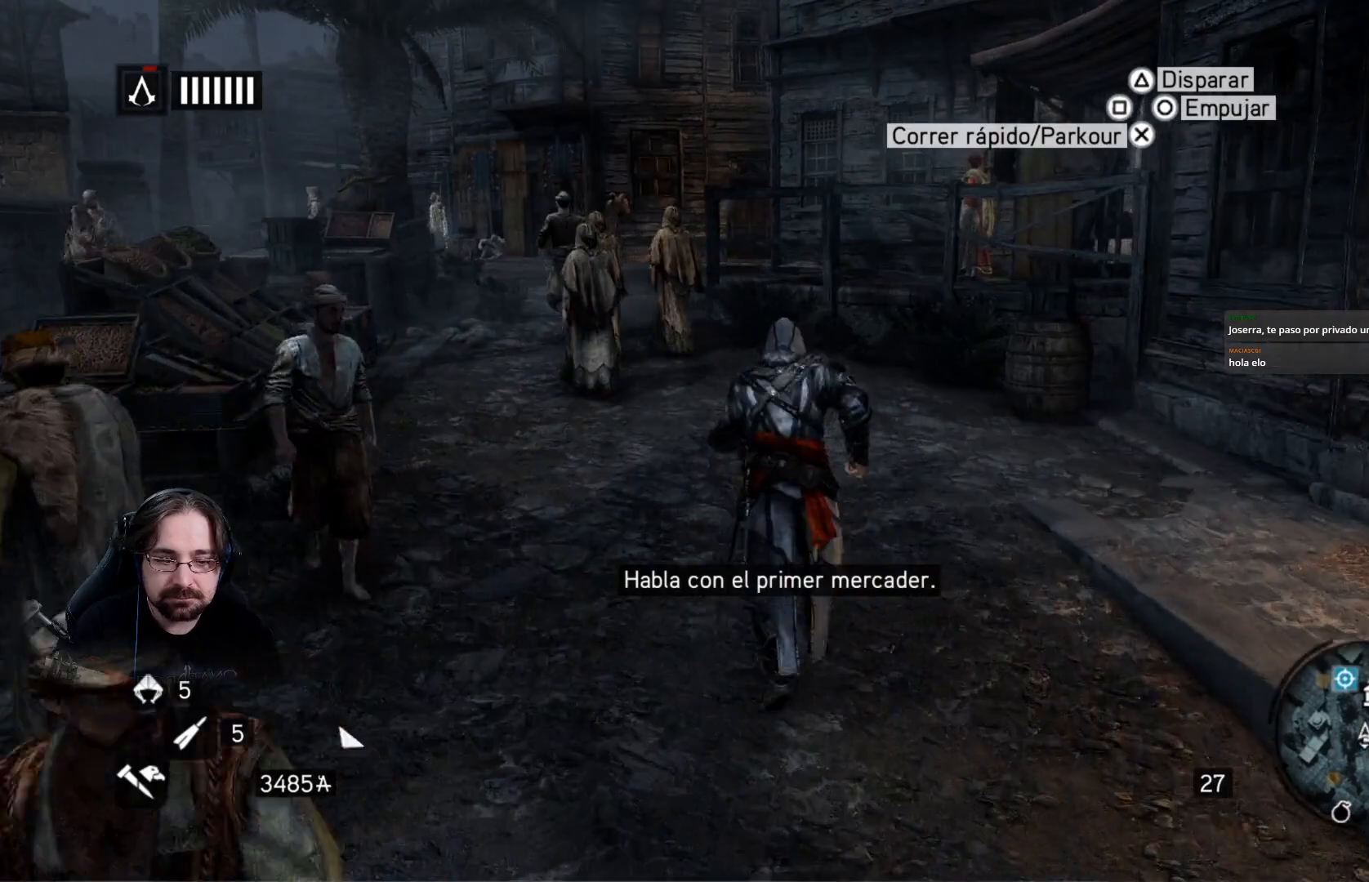
{"buttons": ["R2"], "left_stick": "up", "right_stick": "center", "events": []}
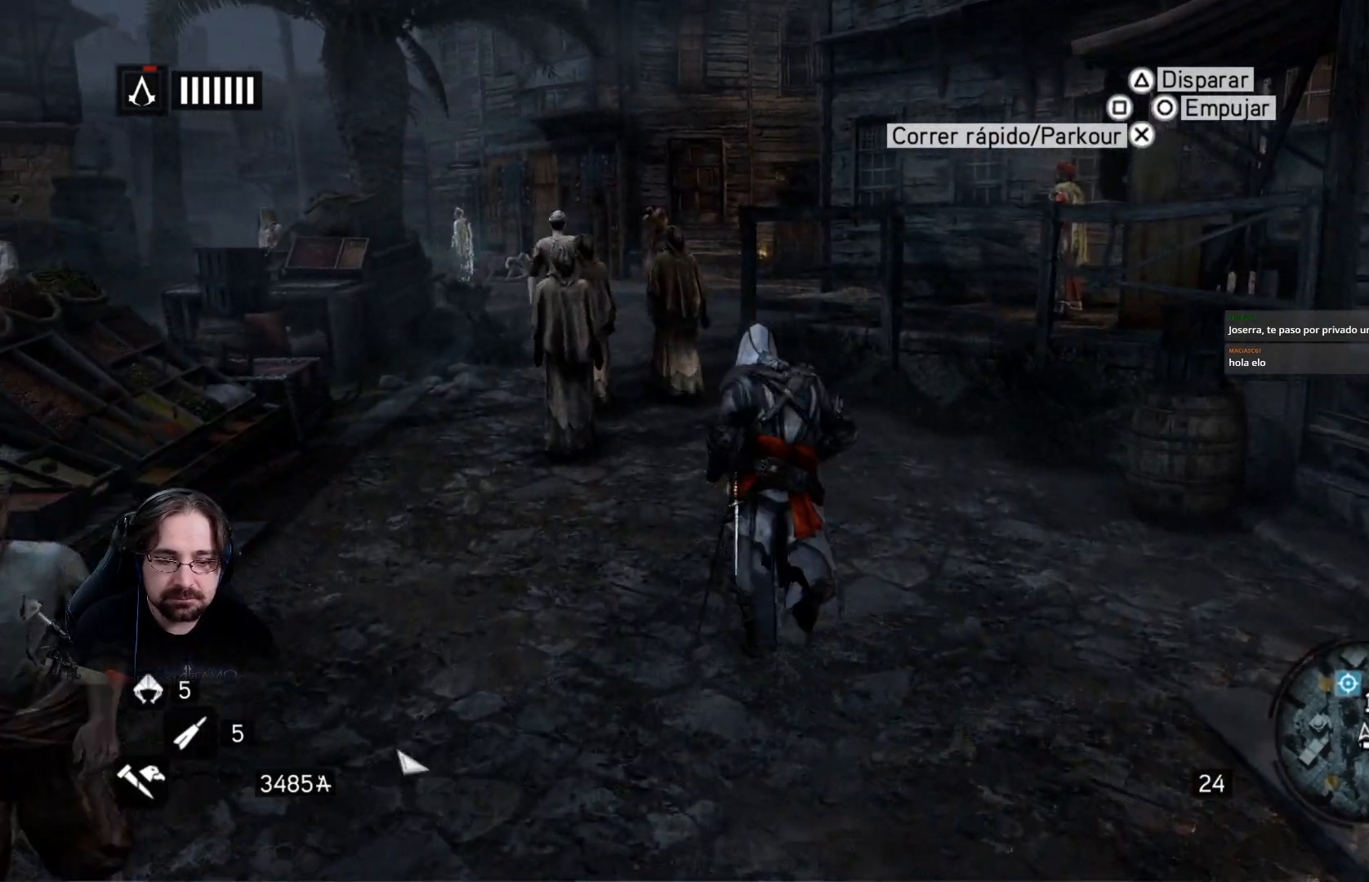
{"buttons": [], "left_stick": "up", "right_stick": "center", "events": [[167, "R2", "up"]]}
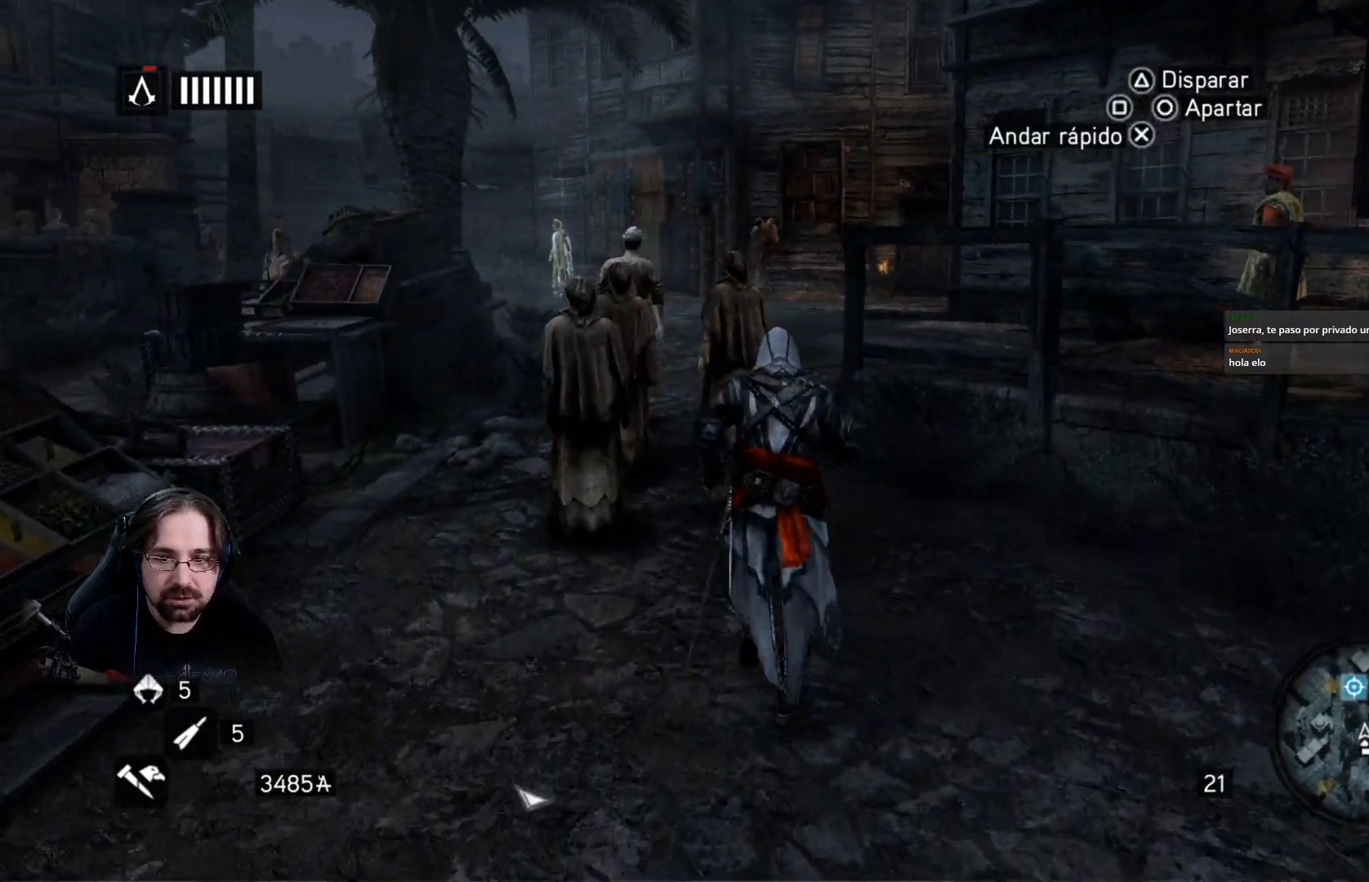
{"buttons": [], "left_stick": "center", "right_stick": "center", "events": [[167, "left_stick", "center"]]}
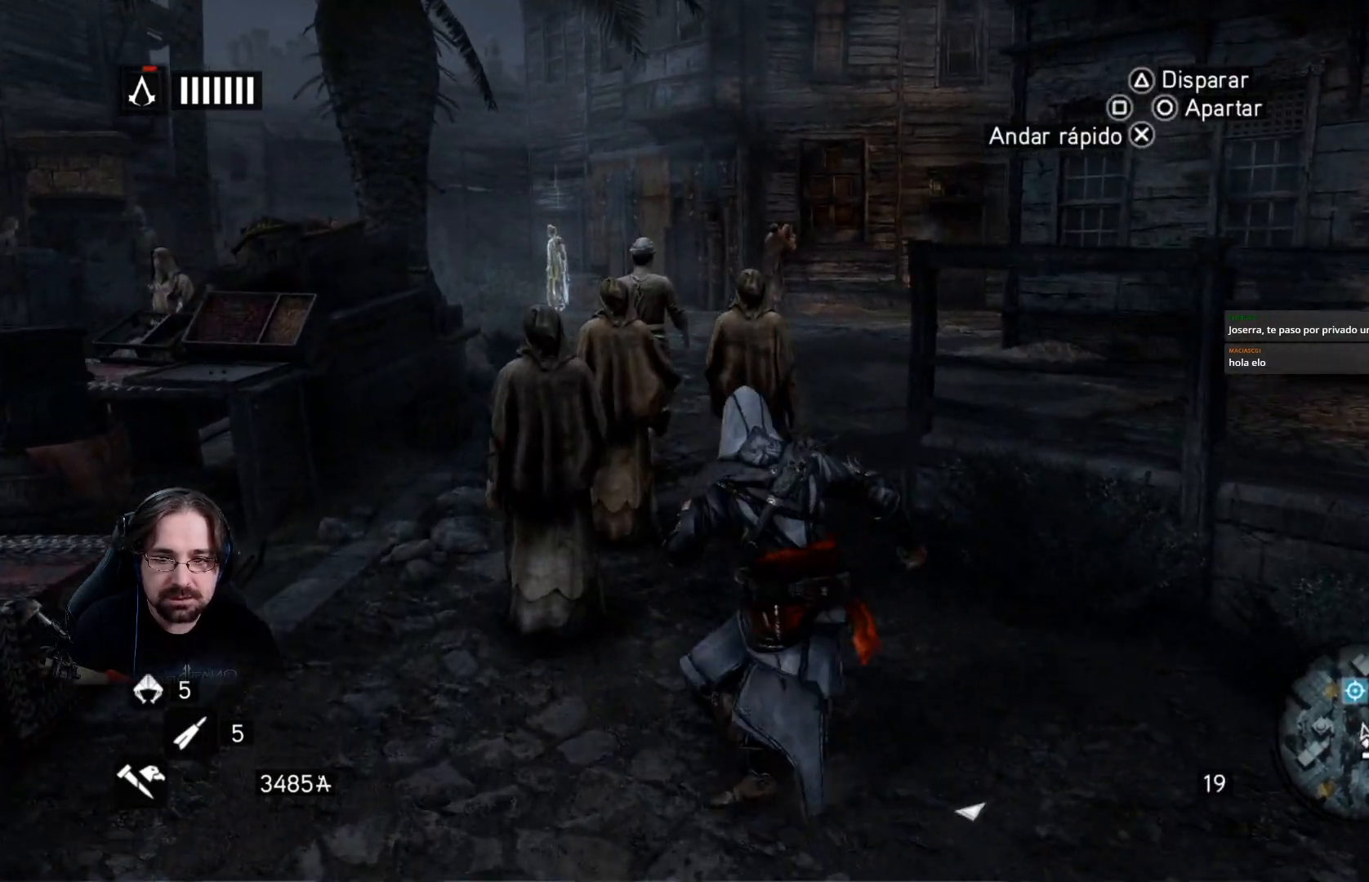
{"buttons": ["R2"], "left_stick": "up", "right_stick": "center", "events": [[67, "left_stick", "up"], [100, "R2", "down"]]}
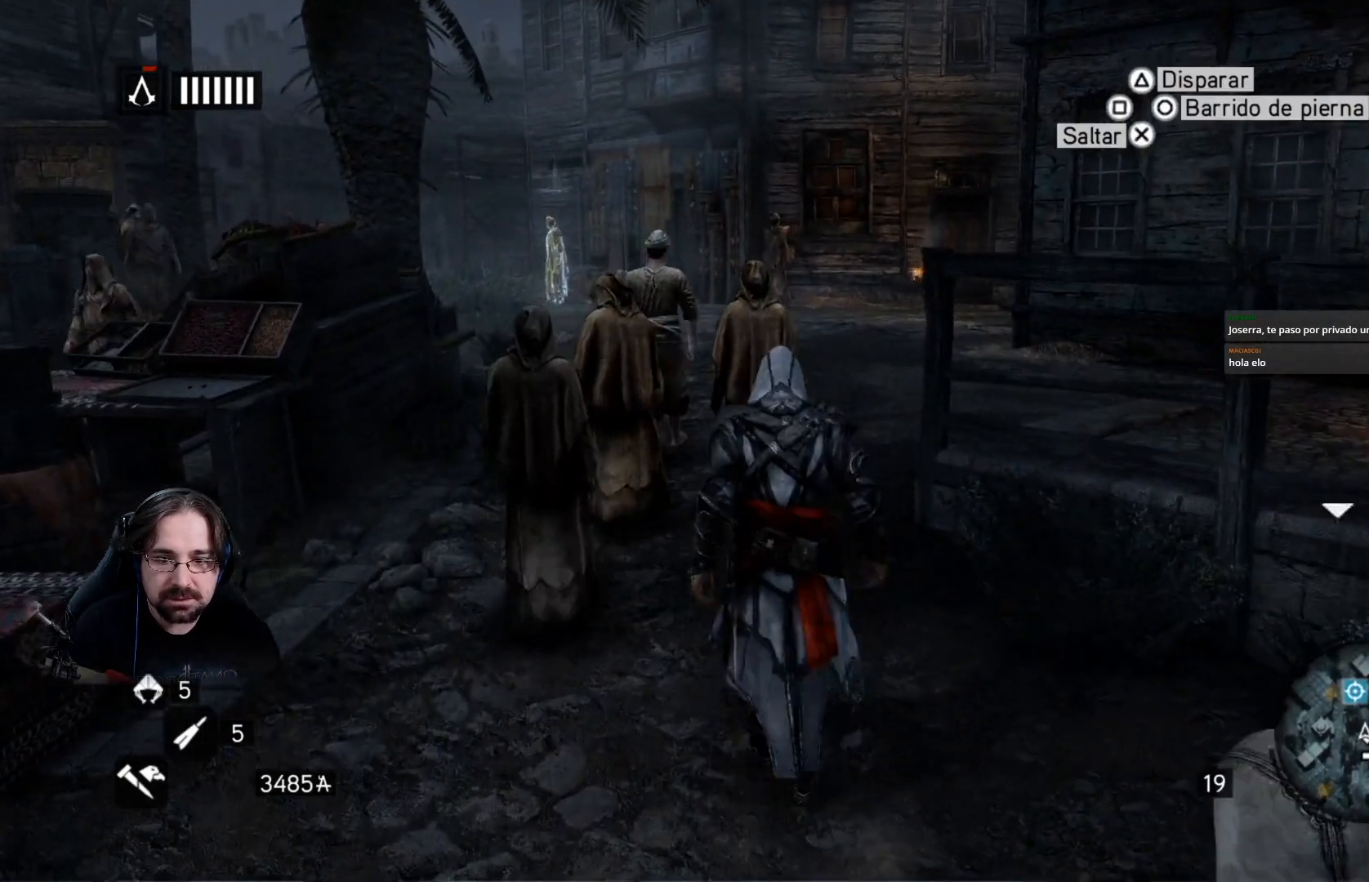
{"buttons": ["R2"], "left_stick": "up", "right_stick": "center", "events": []}
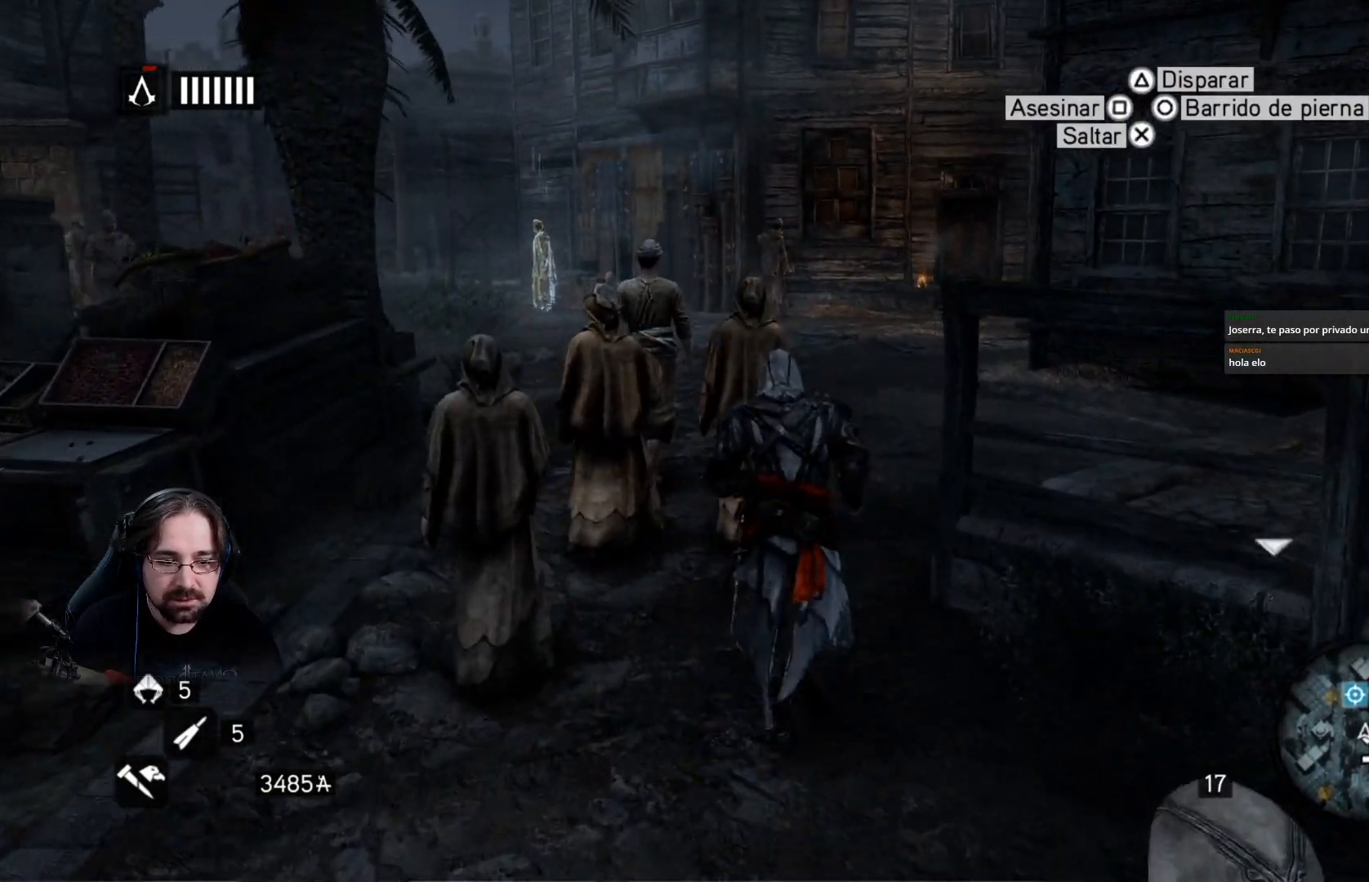
{"buttons": ["R2"], "left_stick": "up", "right_stick": "center", "events": [[133, "left_stick", "up-right"], [367, "left_stick", "up"]]}
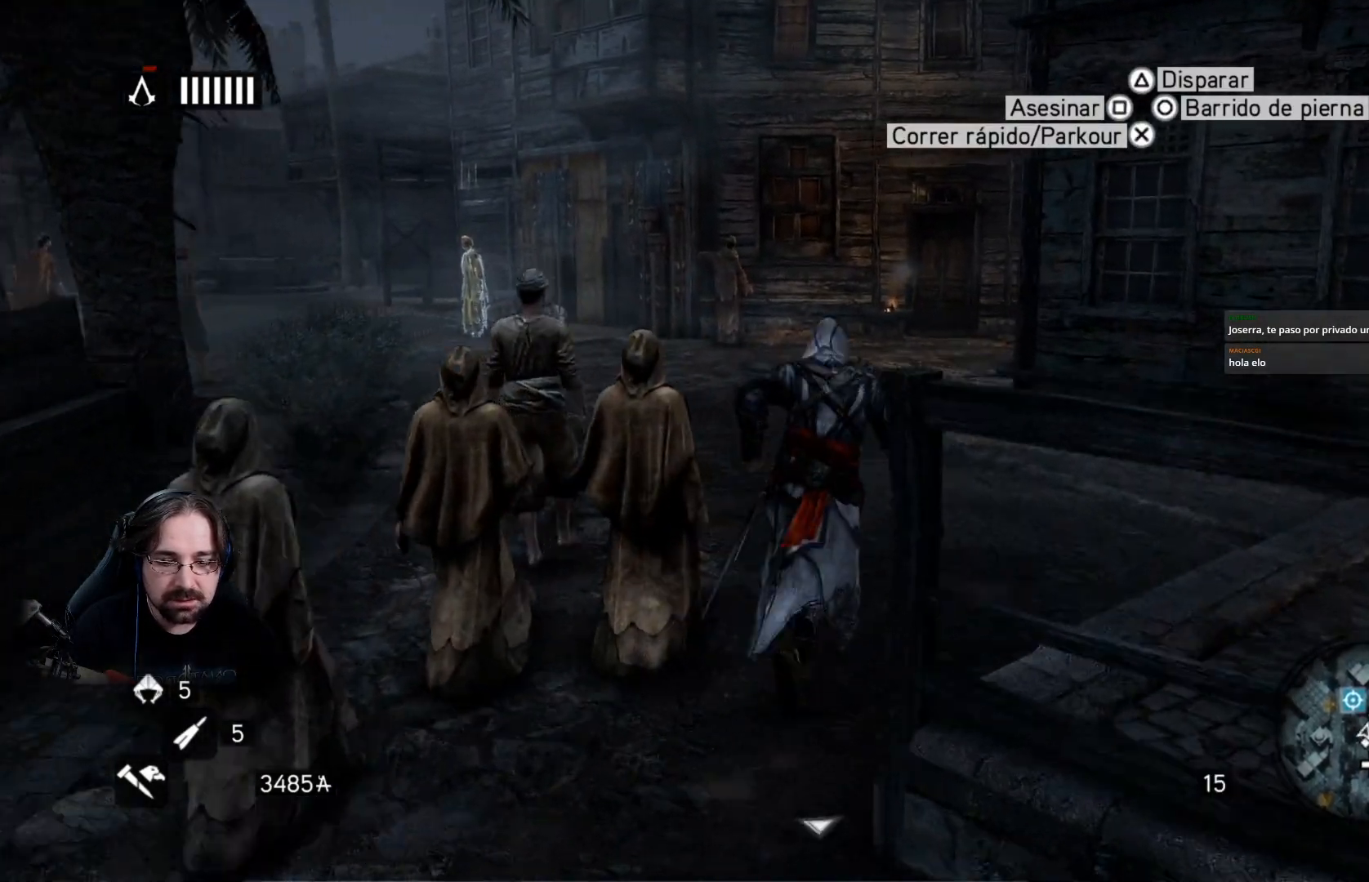
{"buttons": ["R2"], "left_stick": "up", "right_stick": "center", "events": []}
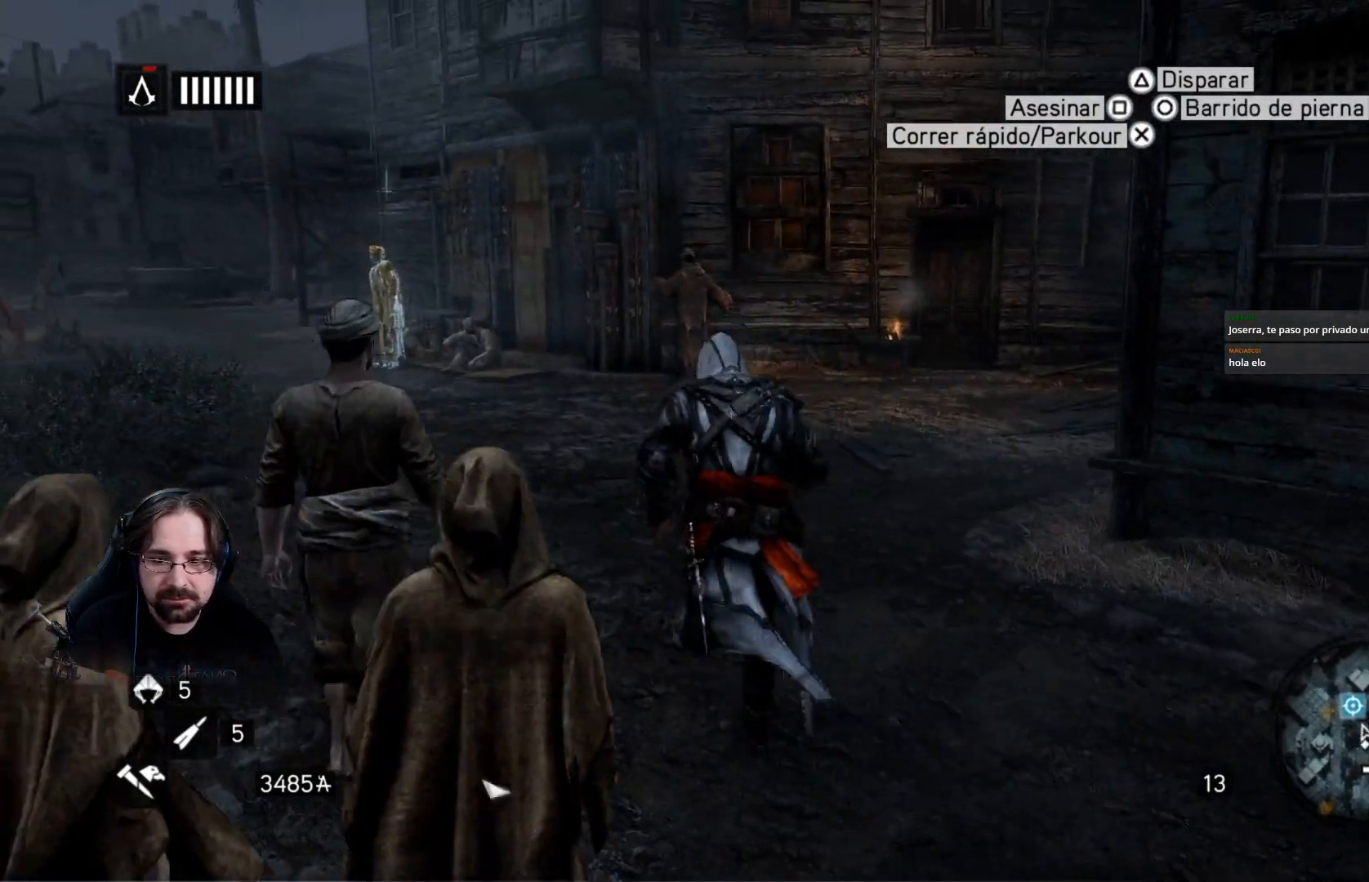
{"buttons": ["R2"], "left_stick": "up-left", "right_stick": "center", "events": [[400, "left_stick", "up-left"]]}
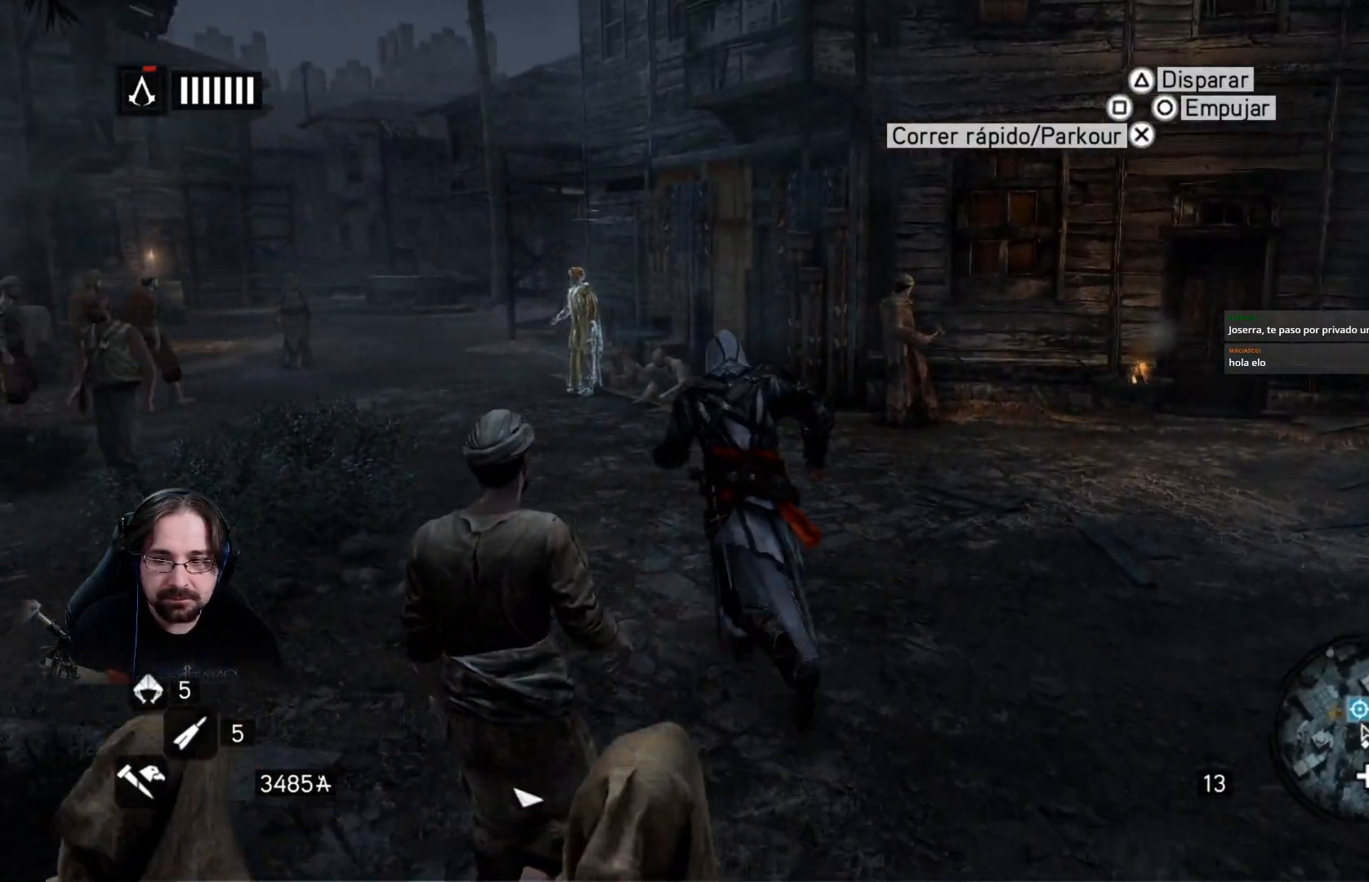
{"buttons": ["R2"], "left_stick": "up", "right_stick": "right", "events": [[300, "left_stick", "up"], [433, "right_stick", "right"]]}
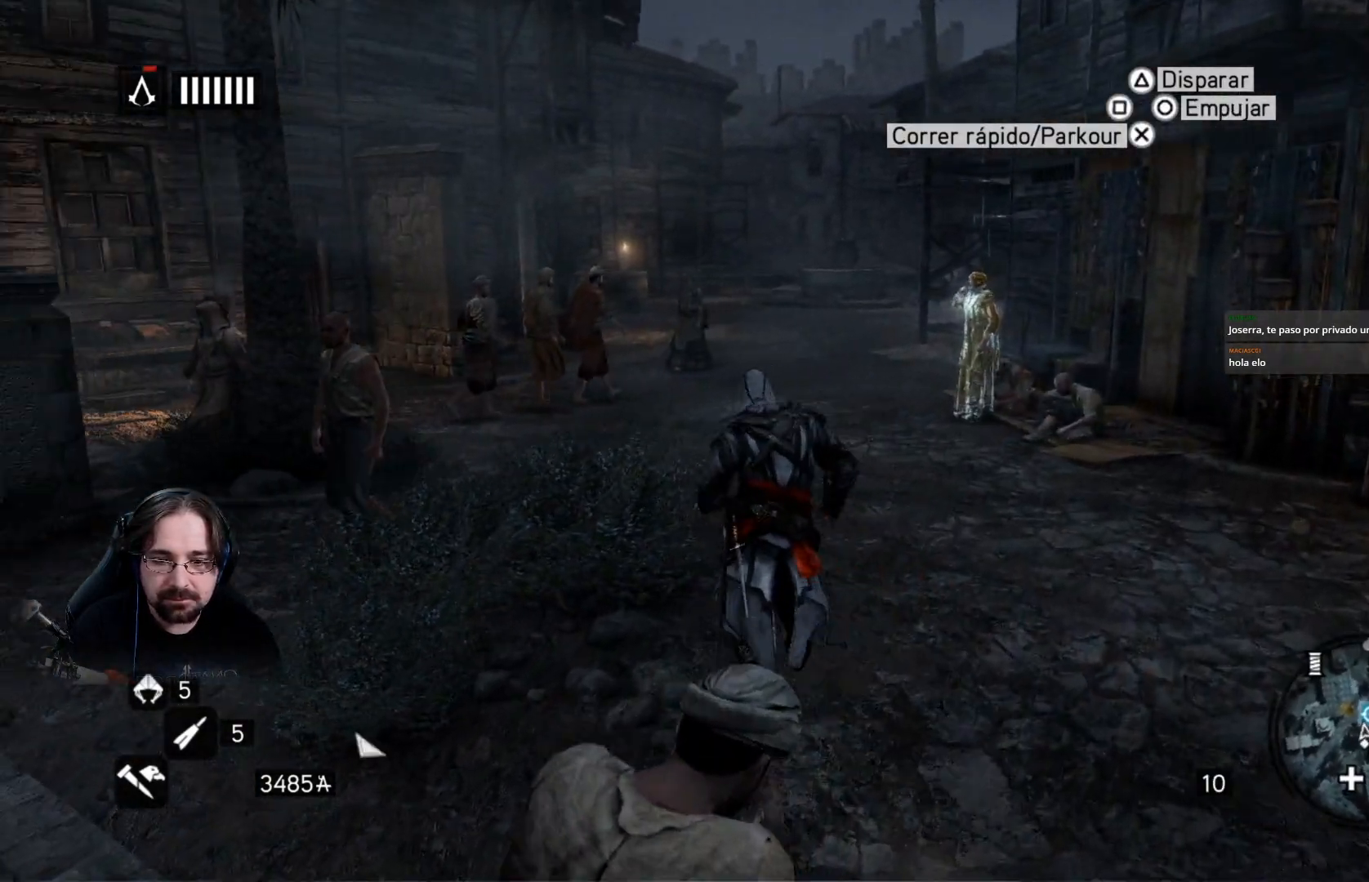
{"buttons": ["R2"], "left_stick": "up", "right_stick": "right", "events": []}
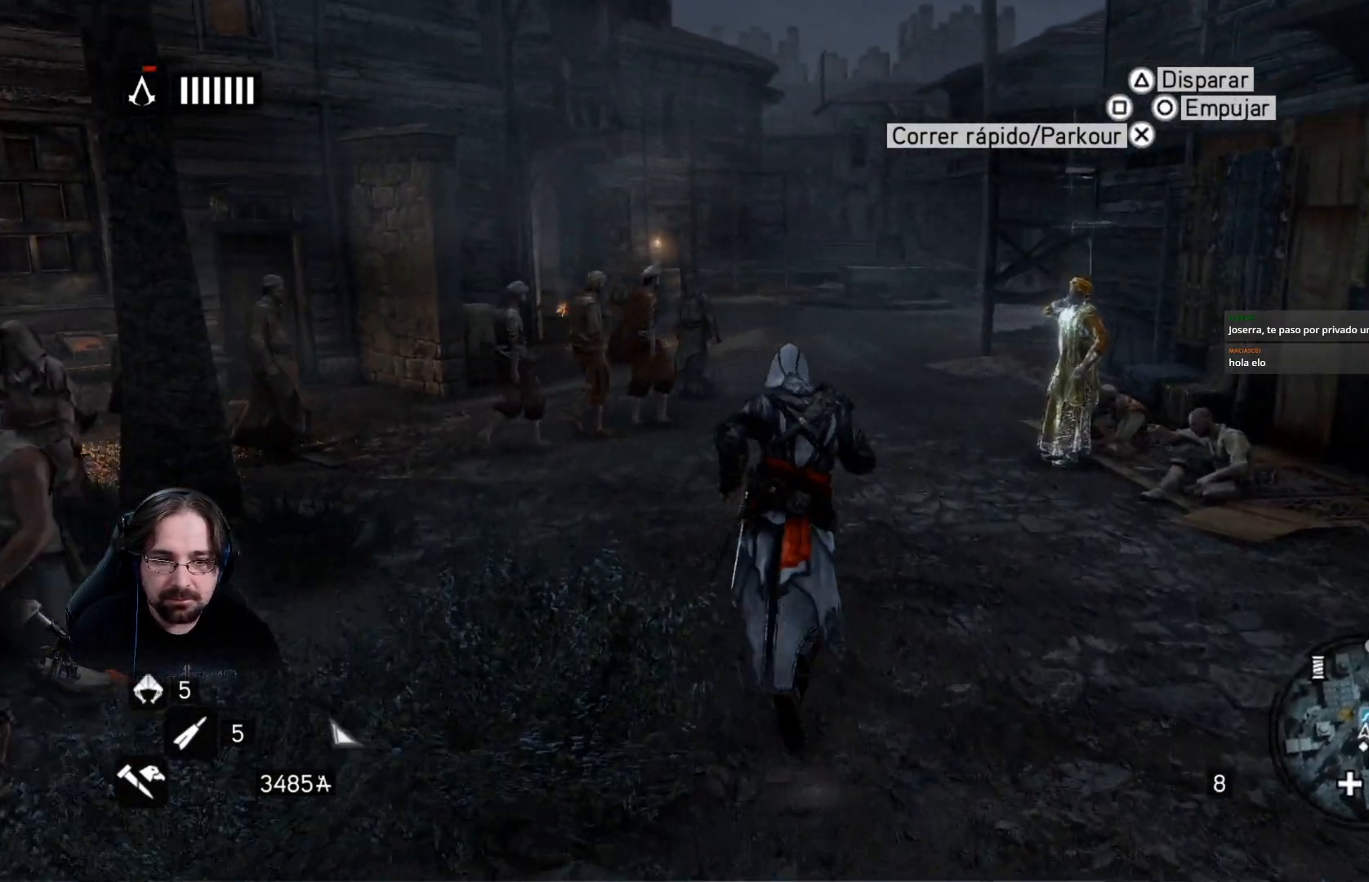
{"buttons": [], "left_stick": "up", "right_stick": "center", "events": [[67, "right_stick", "center"], [100, "R2", "up"]]}
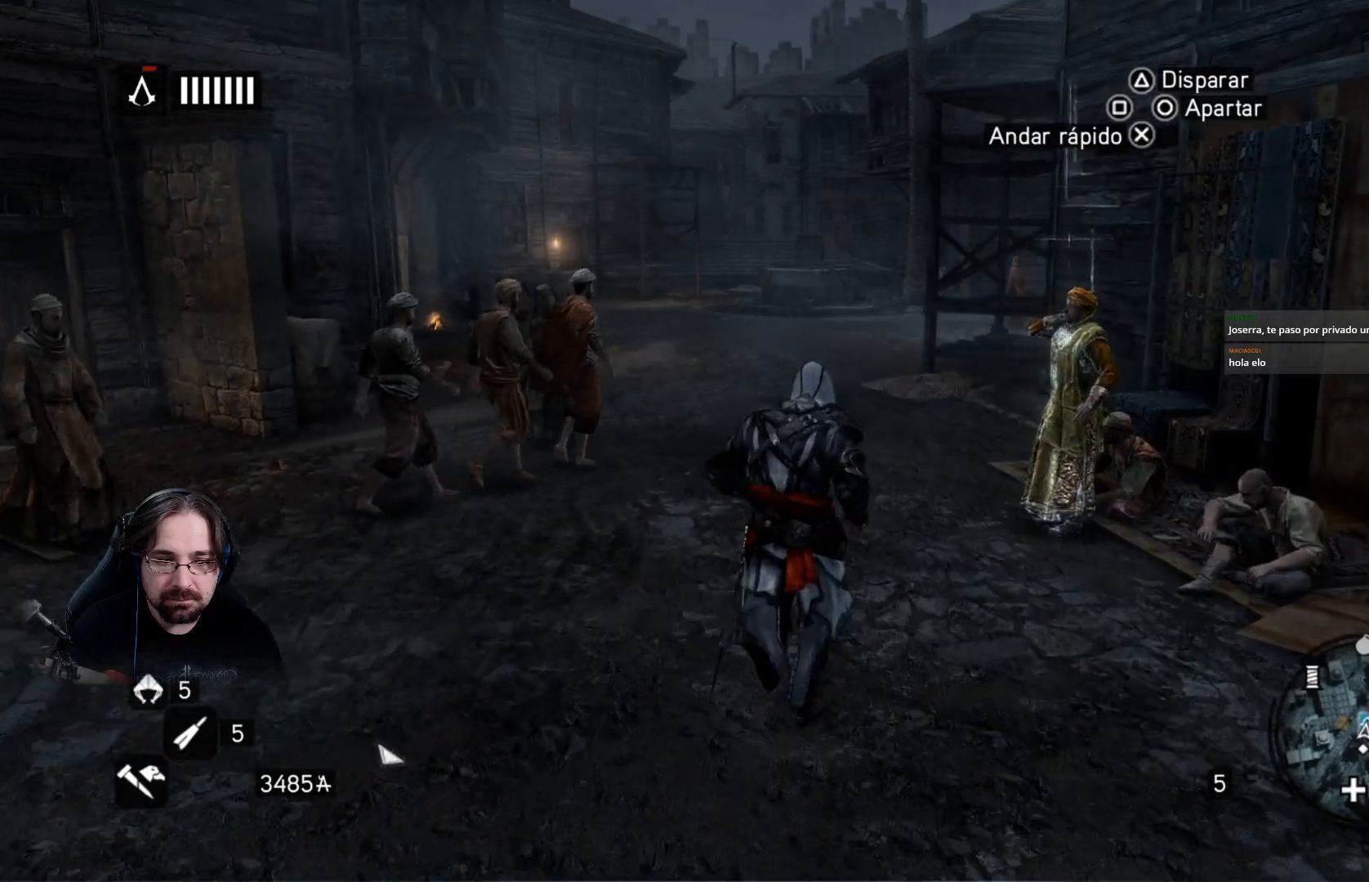
{"buttons": [], "left_stick": "center", "right_stick": "center", "events": [[33, "left_stick", "up-right"], [333, "left_stick", "center"]]}
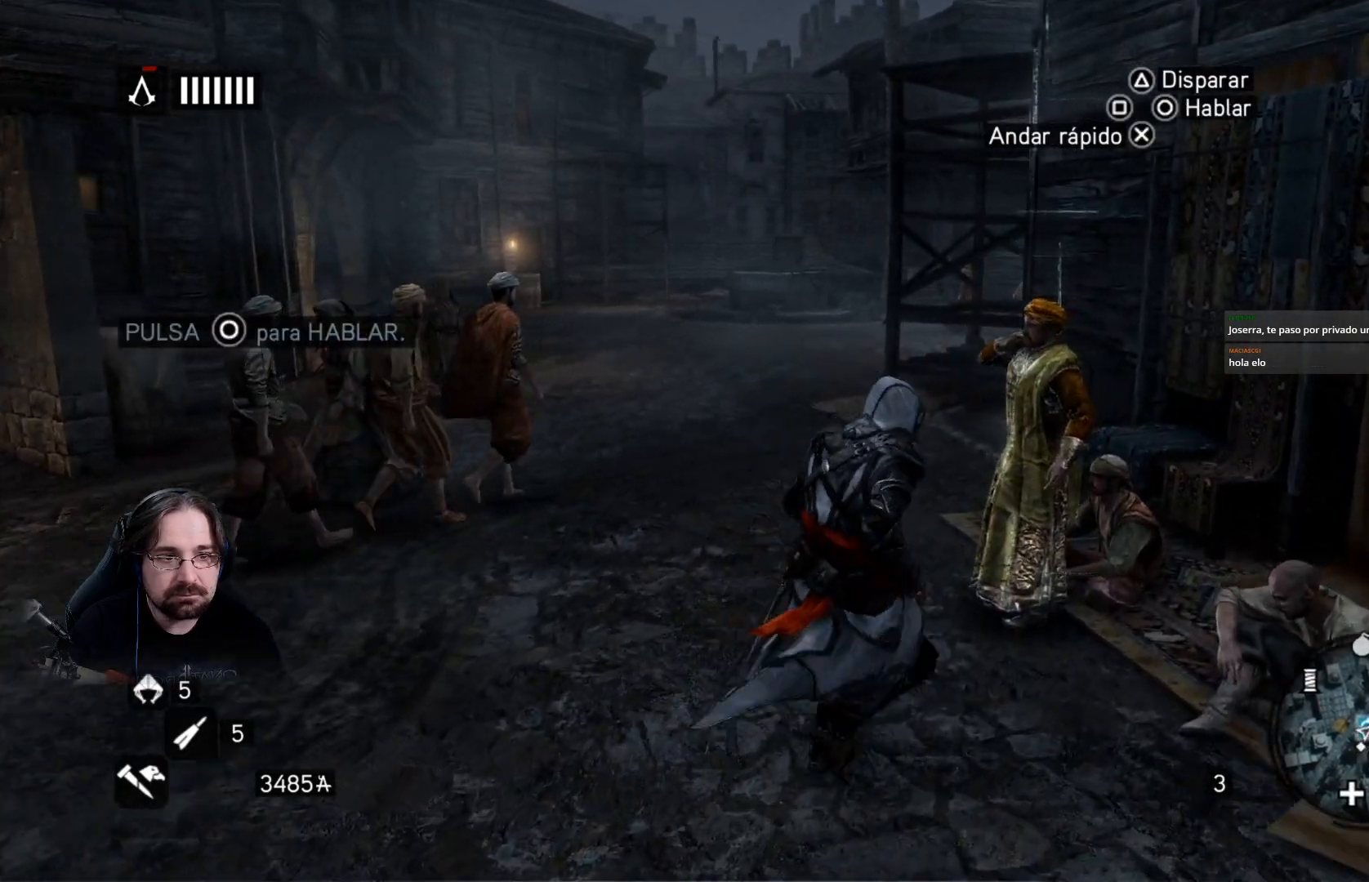
{"buttons": [], "left_stick": "center", "right_stick": "center", "events": [[333, "CIRCLE", "down"], [433, "CIRCLE", "up"]]}